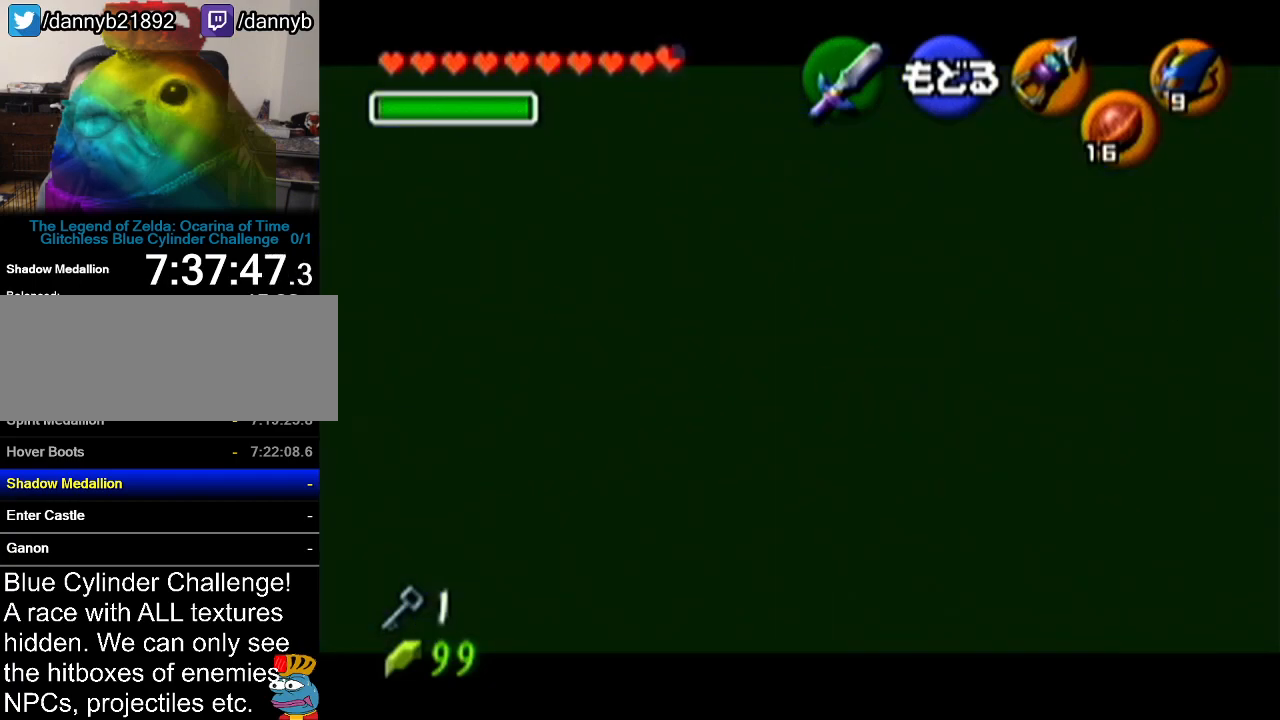
Gameplay with a controller (Nintendo layout); each line is a JSON object with the inputs held at the frame after it. "events" lists button and stick changes between this image and that frame as [ms after this image, input, new state], when the widget could be followed in between. Not read: L3 R3.
{"buttons": [], "left_stick": "center", "events": [[134, "C_LEFT", "up"], [134, "left_stick", "center"]]}
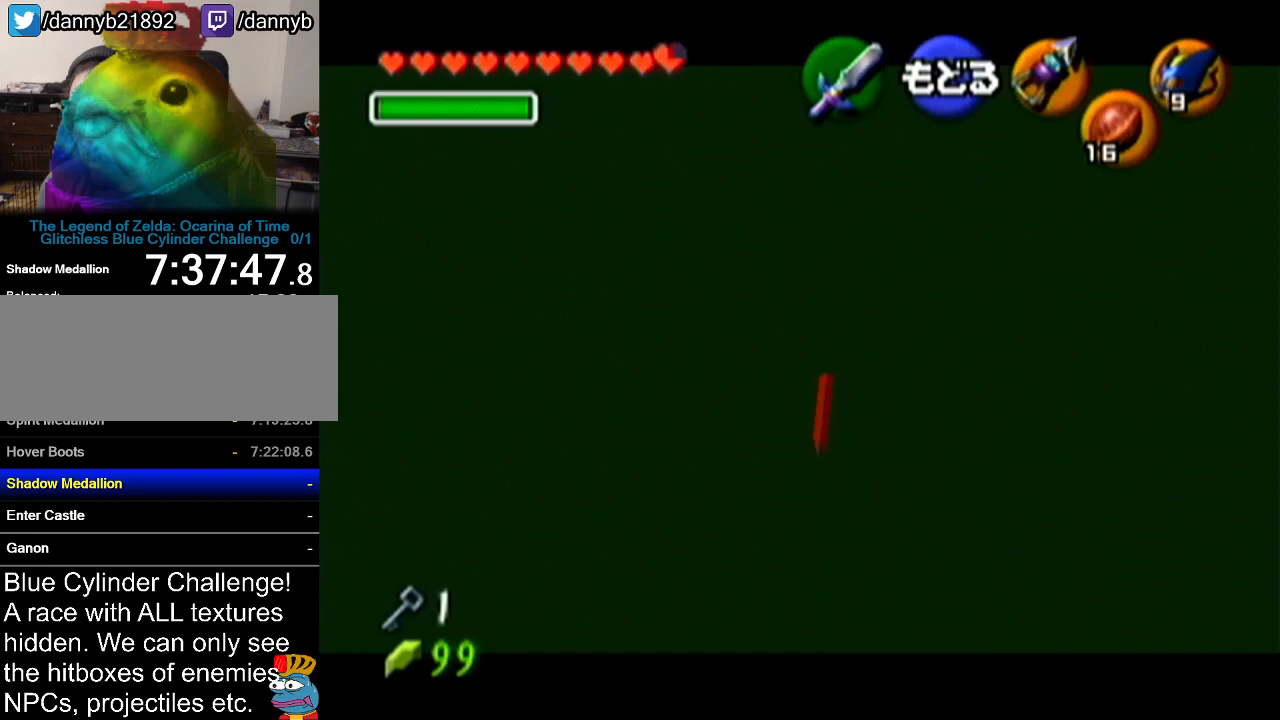
{"buttons": ["C_LEFT"], "left_stick": "down", "events": [[367, "left_stick", "down"], [417, "C_LEFT", "down"]]}
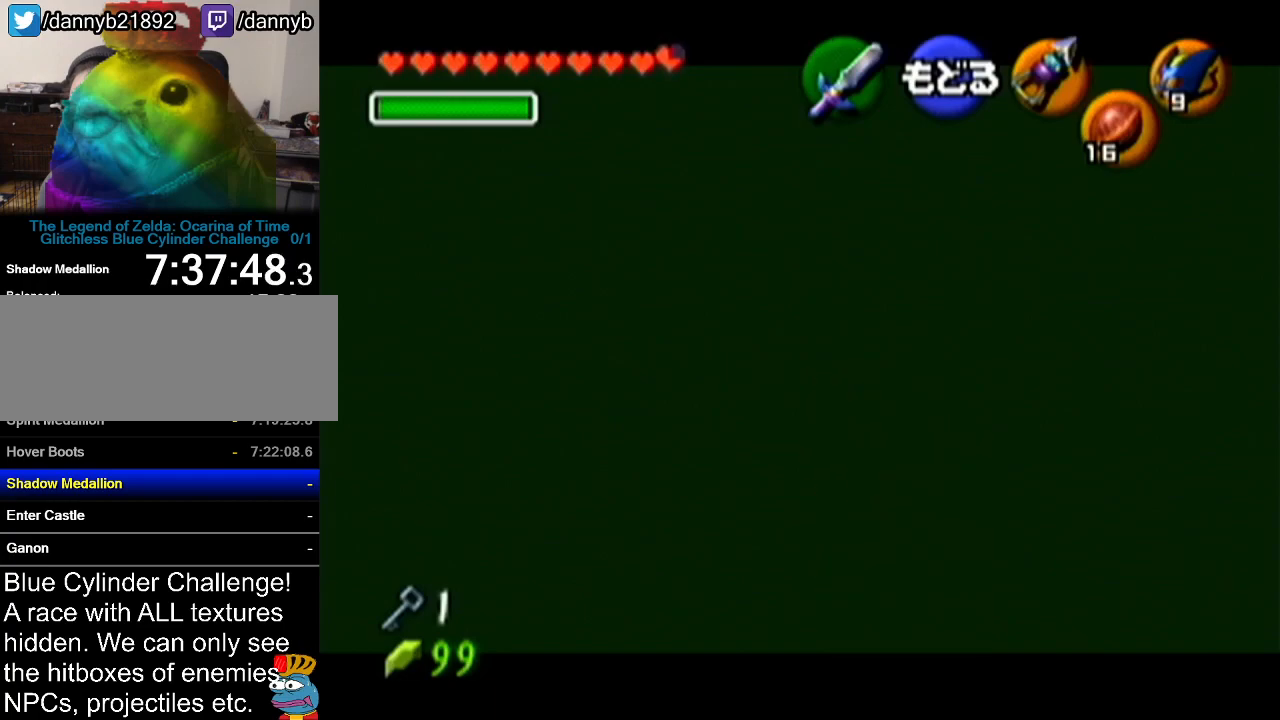
{"buttons": [], "left_stick": "center", "events": [[33, "C_LEFT", "up"], [33, "left_stick", "center"]]}
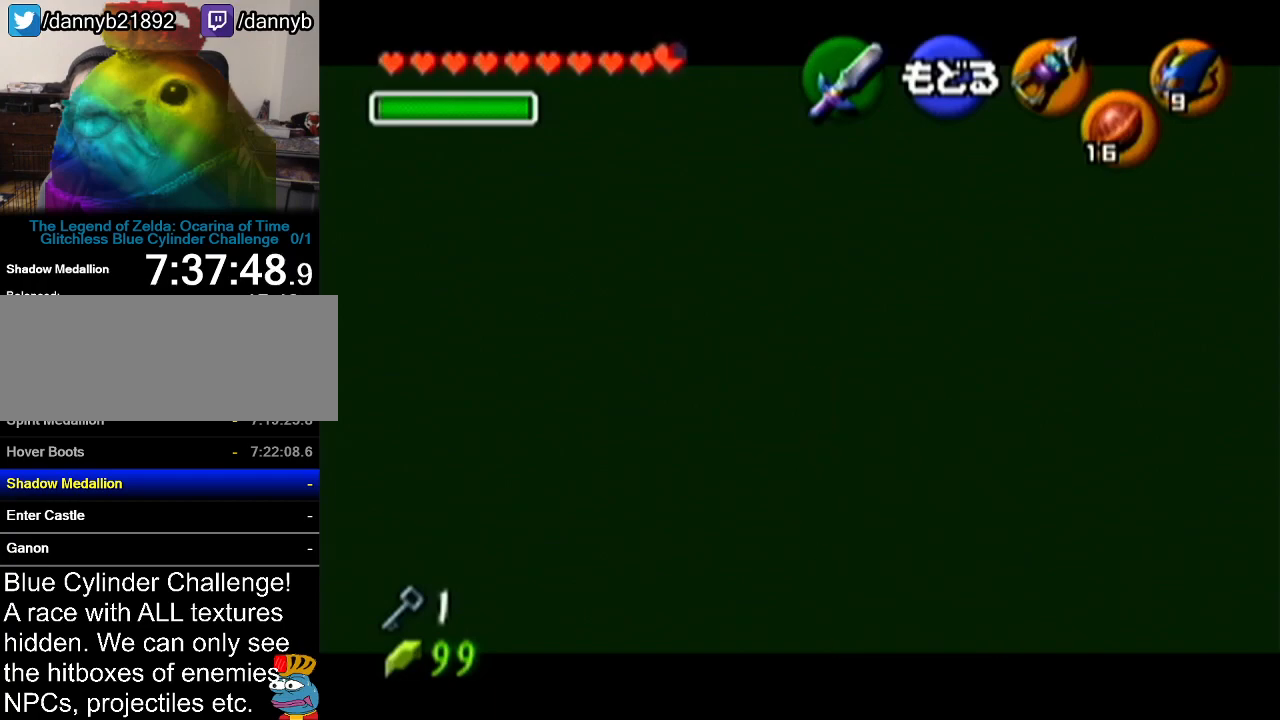
{"buttons": [], "left_stick": "center", "events": [[250, "A", "down"], [367, "A", "up"]]}
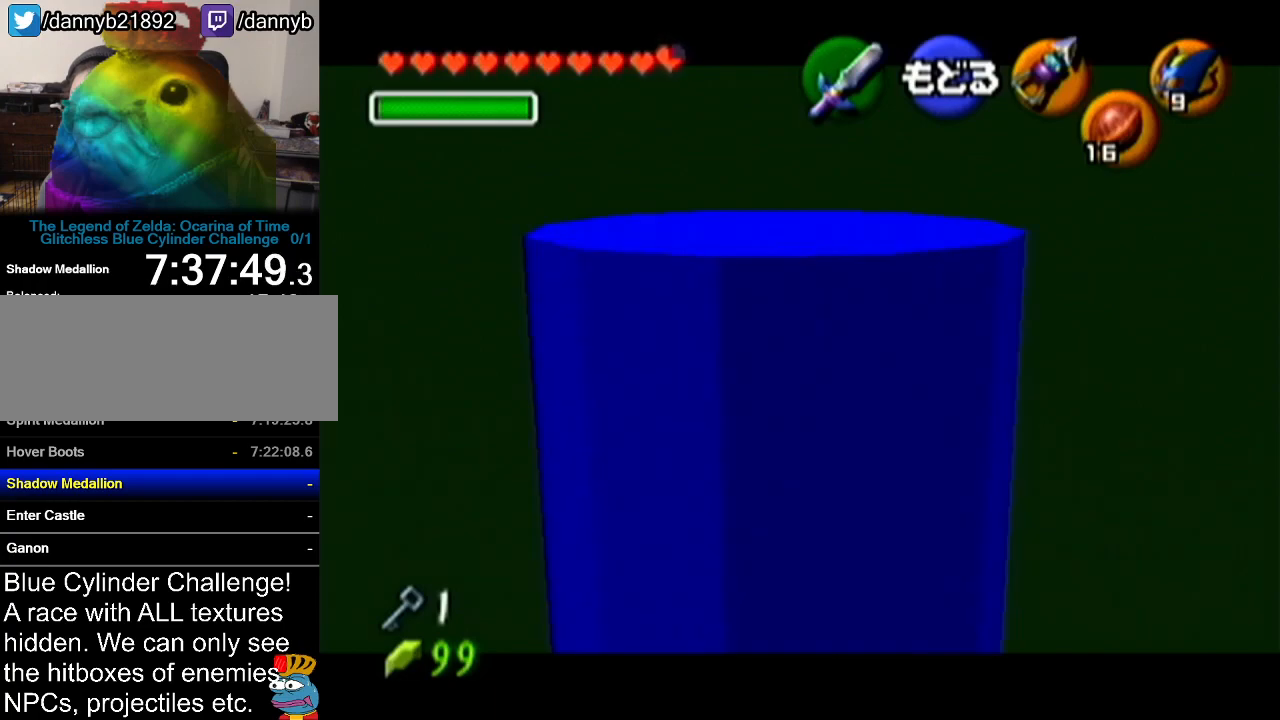
{"buttons": ["A", "Z"], "left_stick": "center", "events": [[334, "Z", "down"], [417, "A", "down"]]}
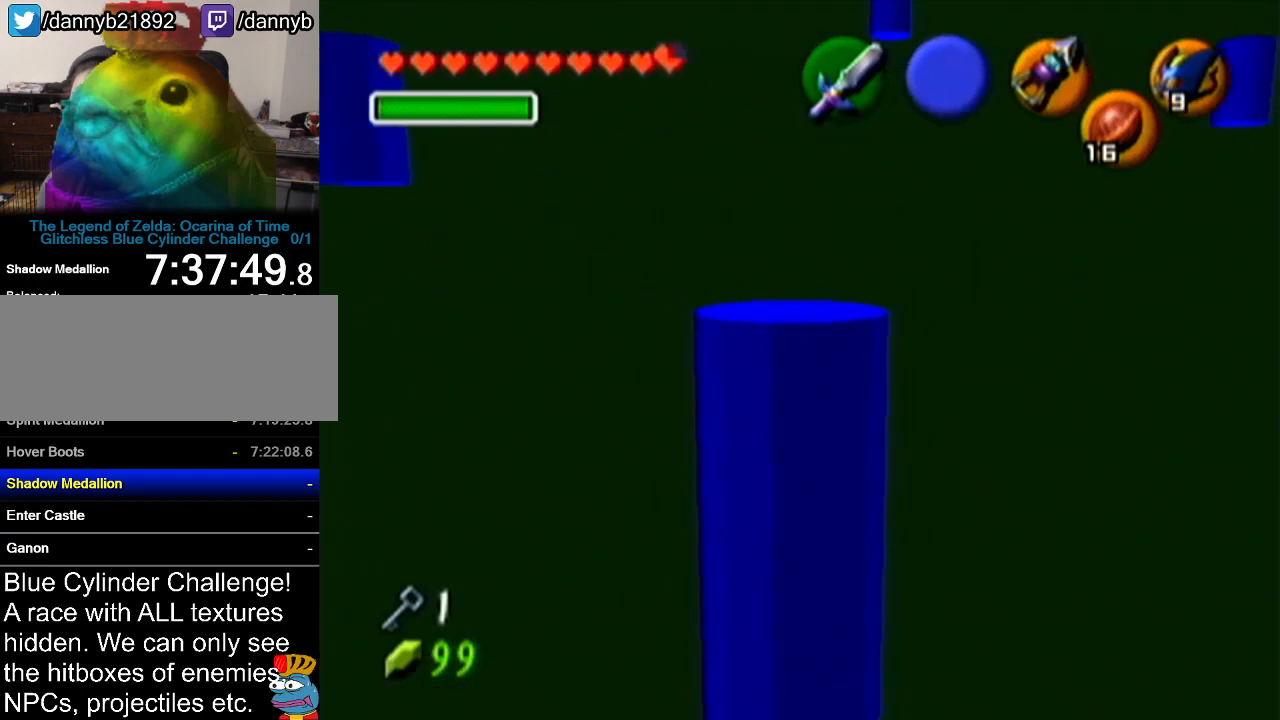
{"buttons": [], "left_stick": "center", "events": [[66, "A", "up"], [66, "Z", "up"]]}
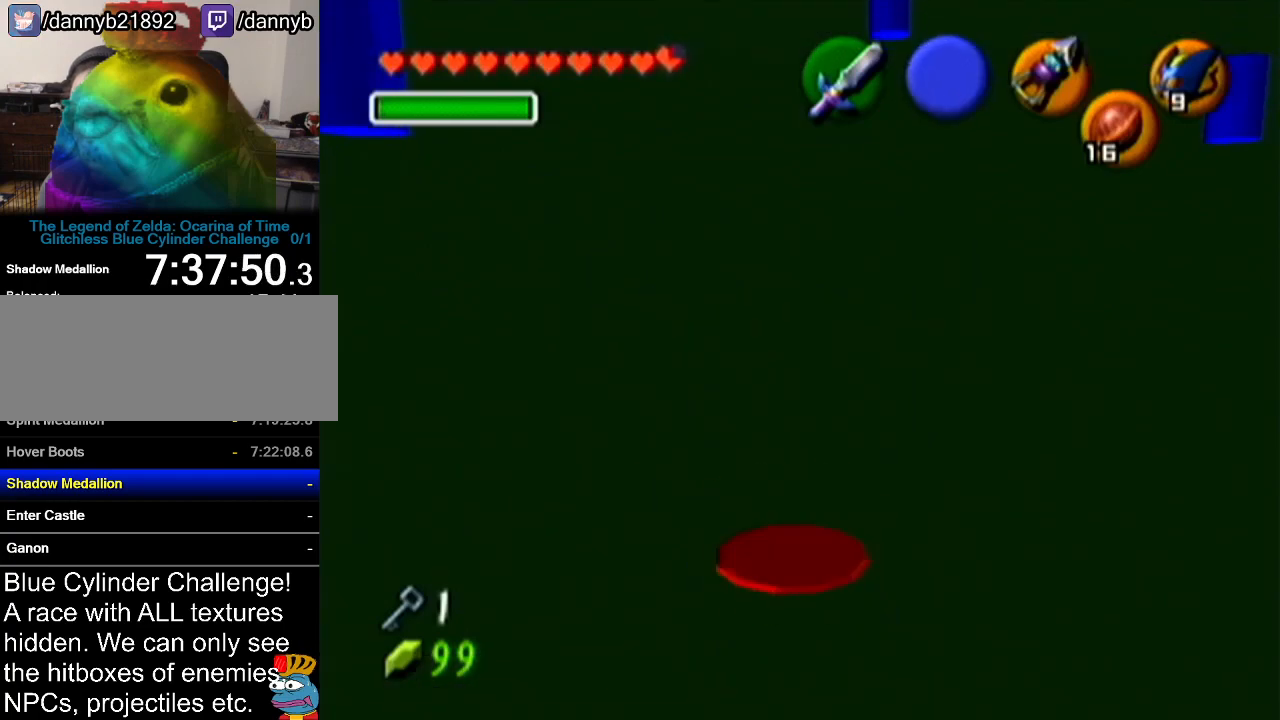
{"buttons": ["C_LEFT"], "left_stick": "center", "events": [[501, "C_LEFT", "down"]]}
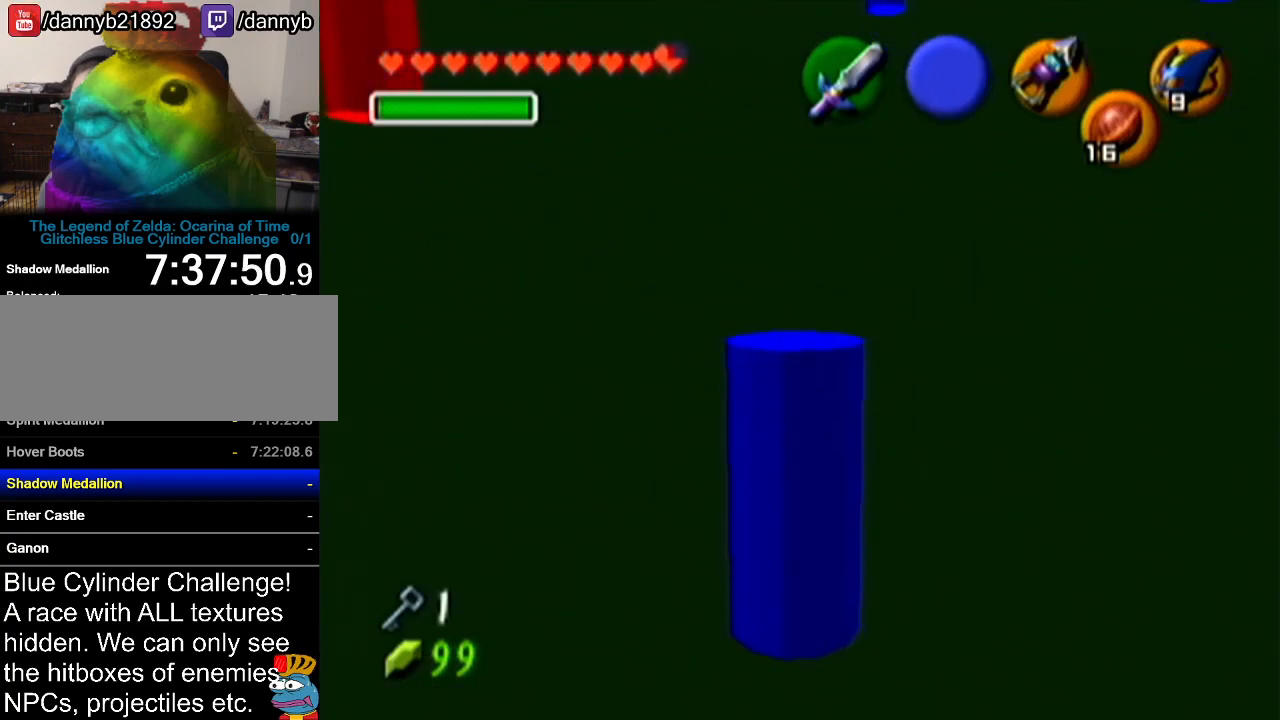
{"buttons": [], "left_stick": "center", "events": [[150, "C_LEFT", "up"]]}
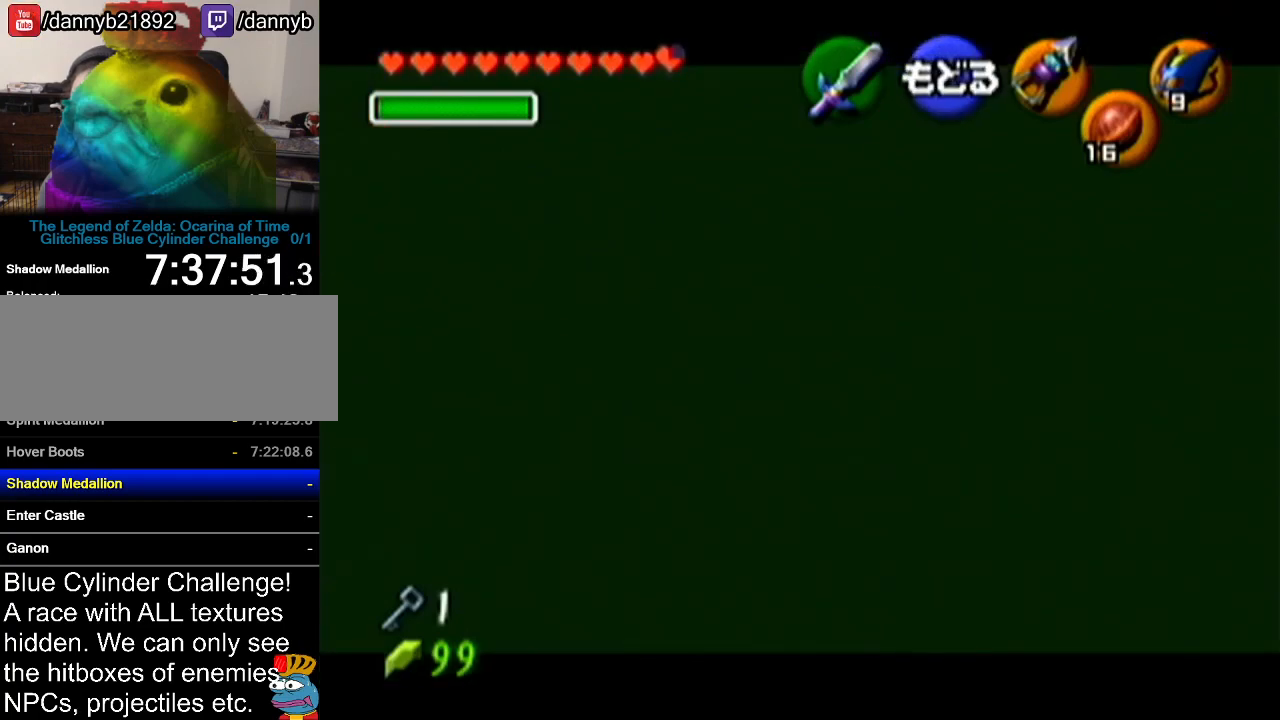
{"buttons": [], "left_stick": "center", "events": [[167, "left_stick", "up"], [184, "C_LEFT", "down"], [467, "C_LEFT", "up"], [467, "left_stick", "center"]]}
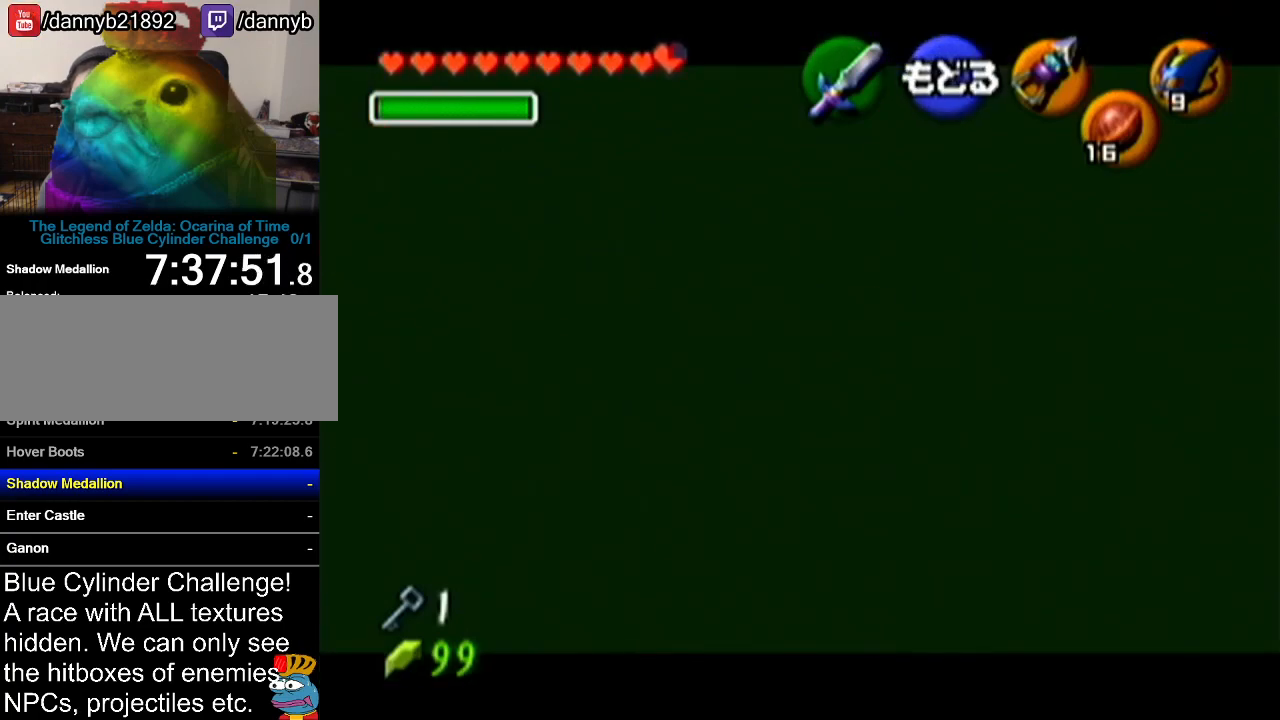
{"buttons": [], "left_stick": "center", "events": []}
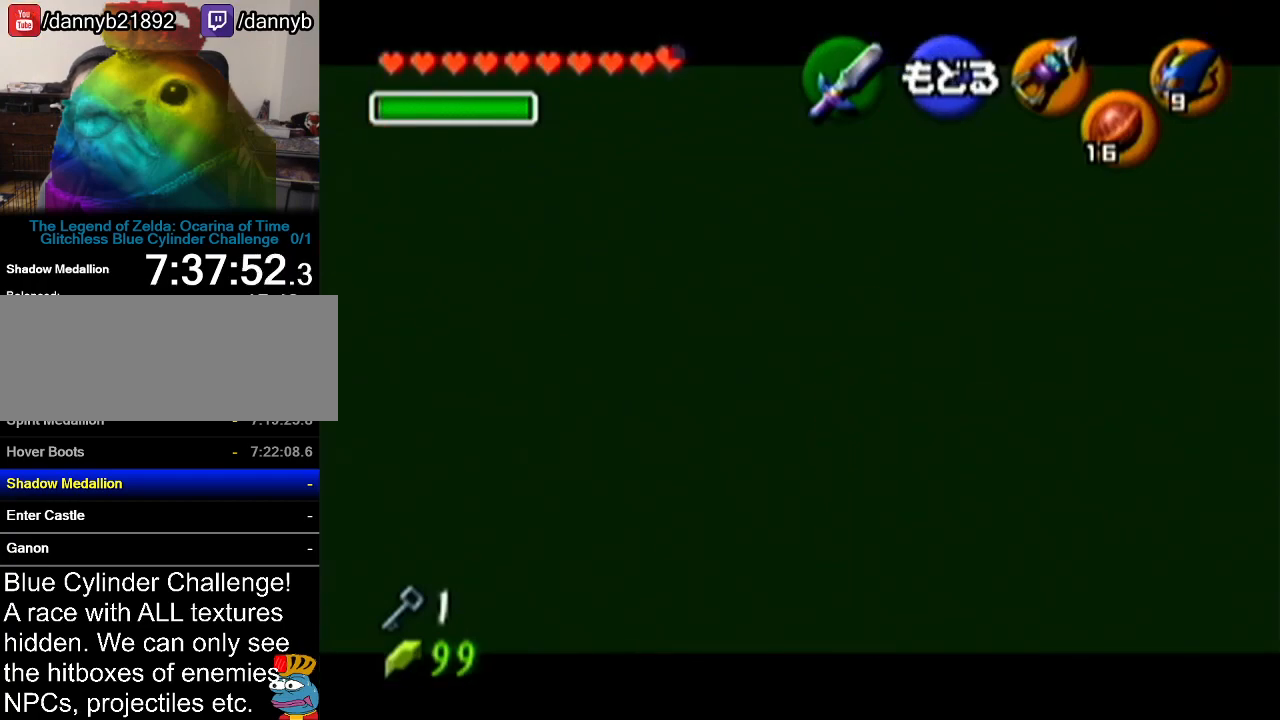
{"buttons": [], "left_stick": "center", "events": [[33, "left_stick", "up"], [50, "C_LEFT", "down"], [217, "C_LEFT", "up"], [250, "left_stick", "center"]]}
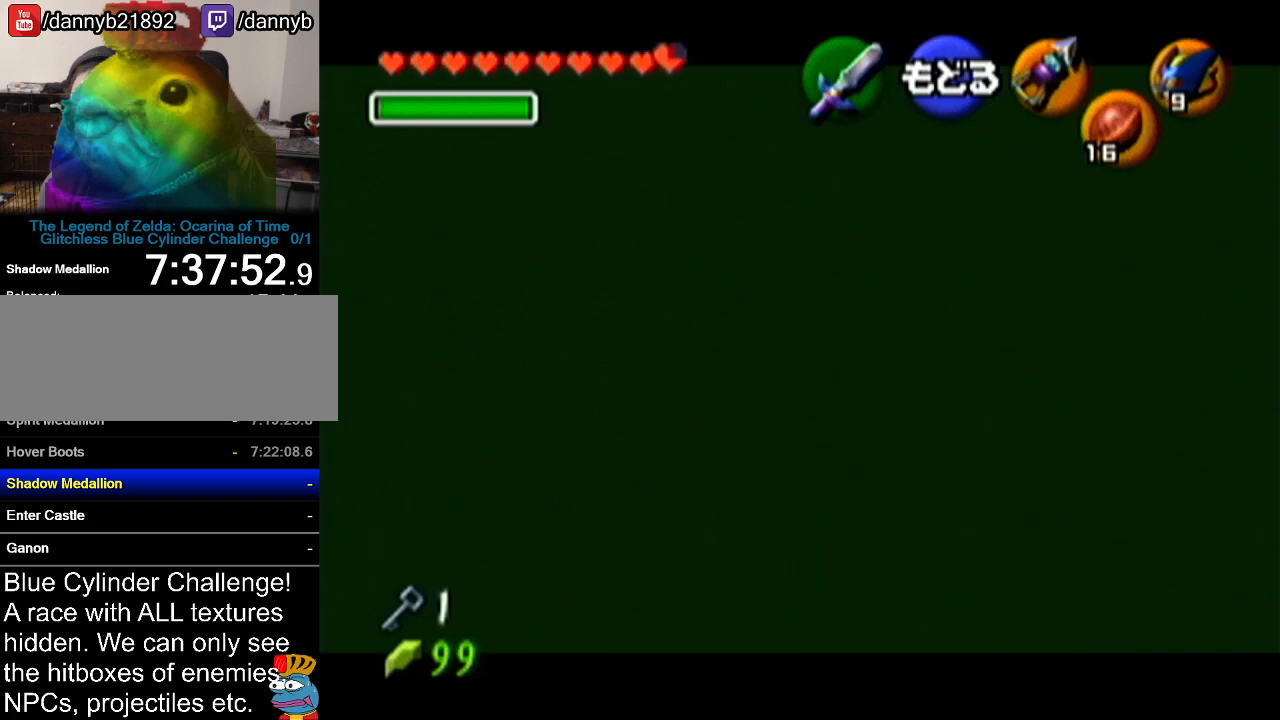
{"buttons": [], "left_stick": "center", "events": [[150, "left_stick", "down"], [183, "C_LEFT", "down"], [367, "C_LEFT", "up"], [400, "left_stick", "center"]]}
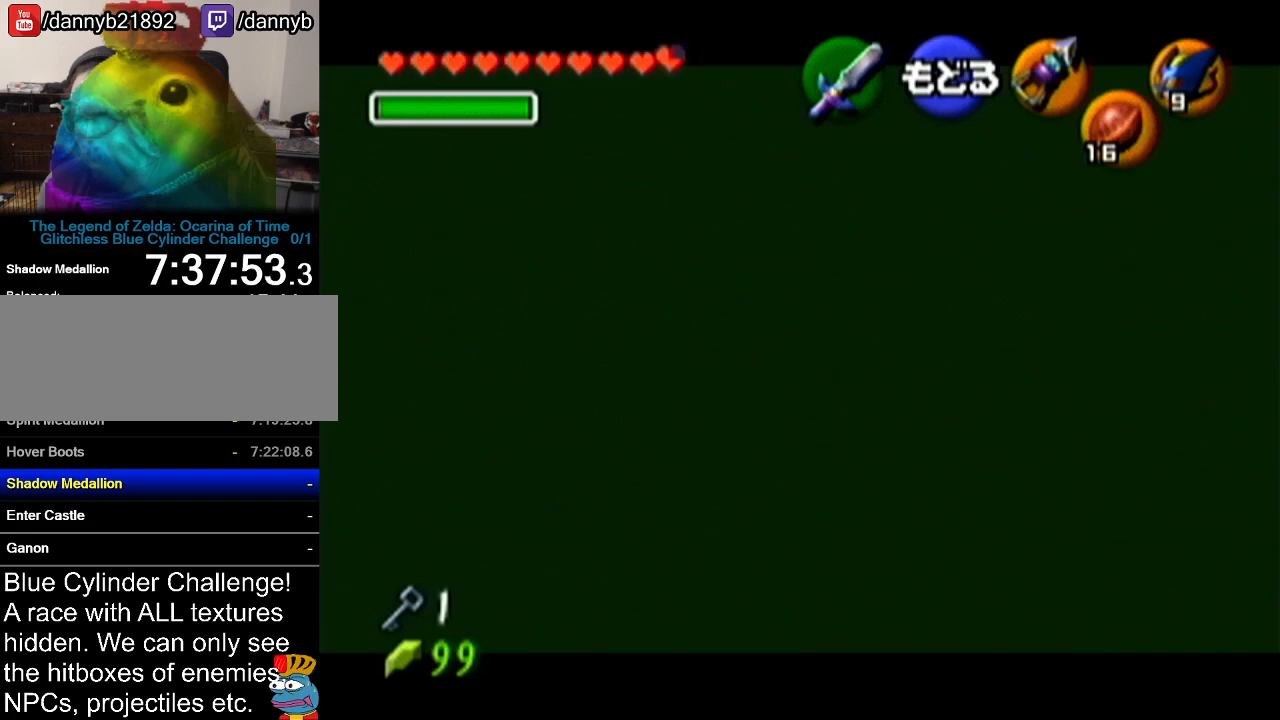
{"buttons": ["C_LEFT"], "left_stick": "down", "events": [[367, "left_stick", "down"], [434, "C_LEFT", "down"]]}
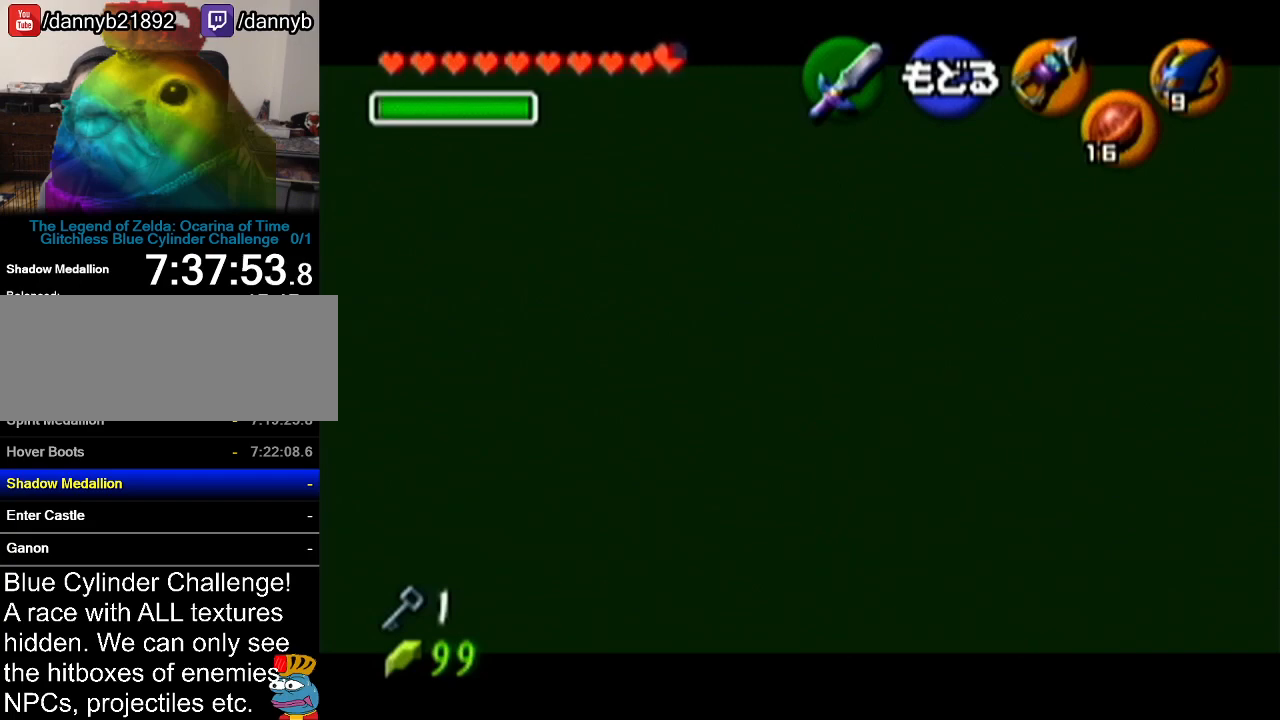
{"buttons": [], "left_stick": "center", "events": [[83, "C_LEFT", "up"], [83, "left_stick", "center"]]}
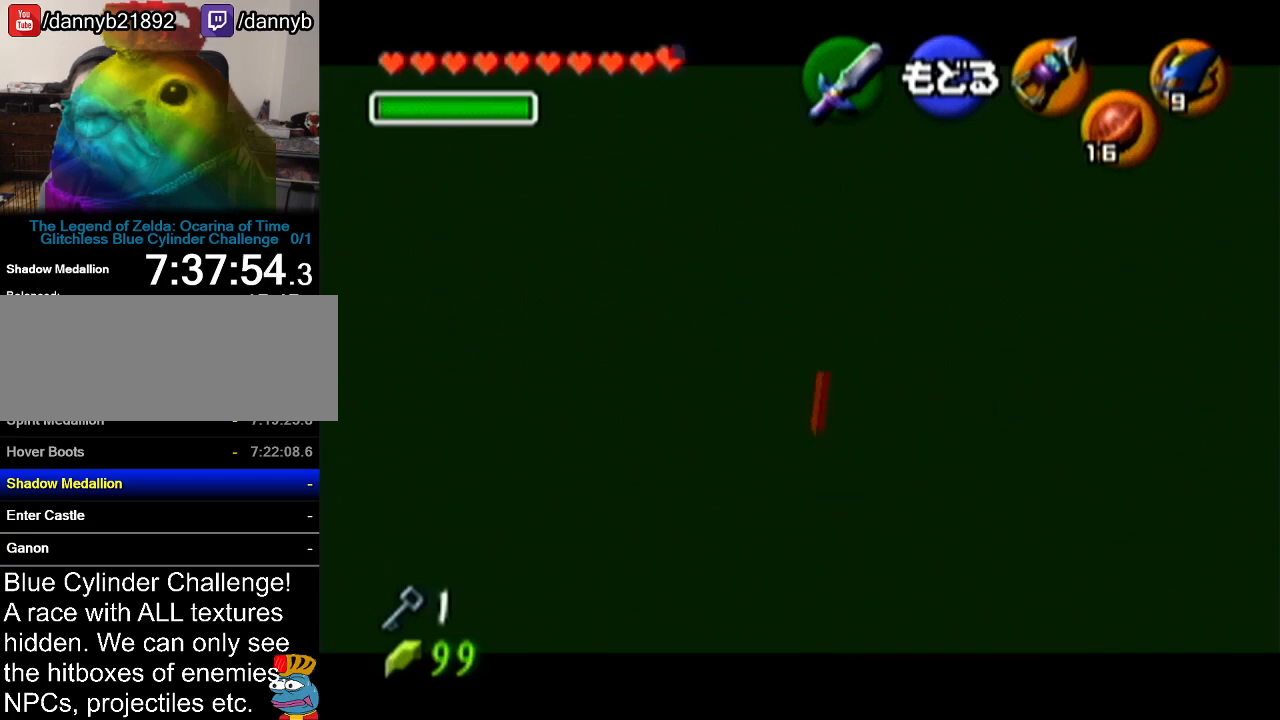
{"buttons": ["C_LEFT"], "left_stick": "up", "events": [[467, "left_stick", "up"], [501, "C_LEFT", "down"]]}
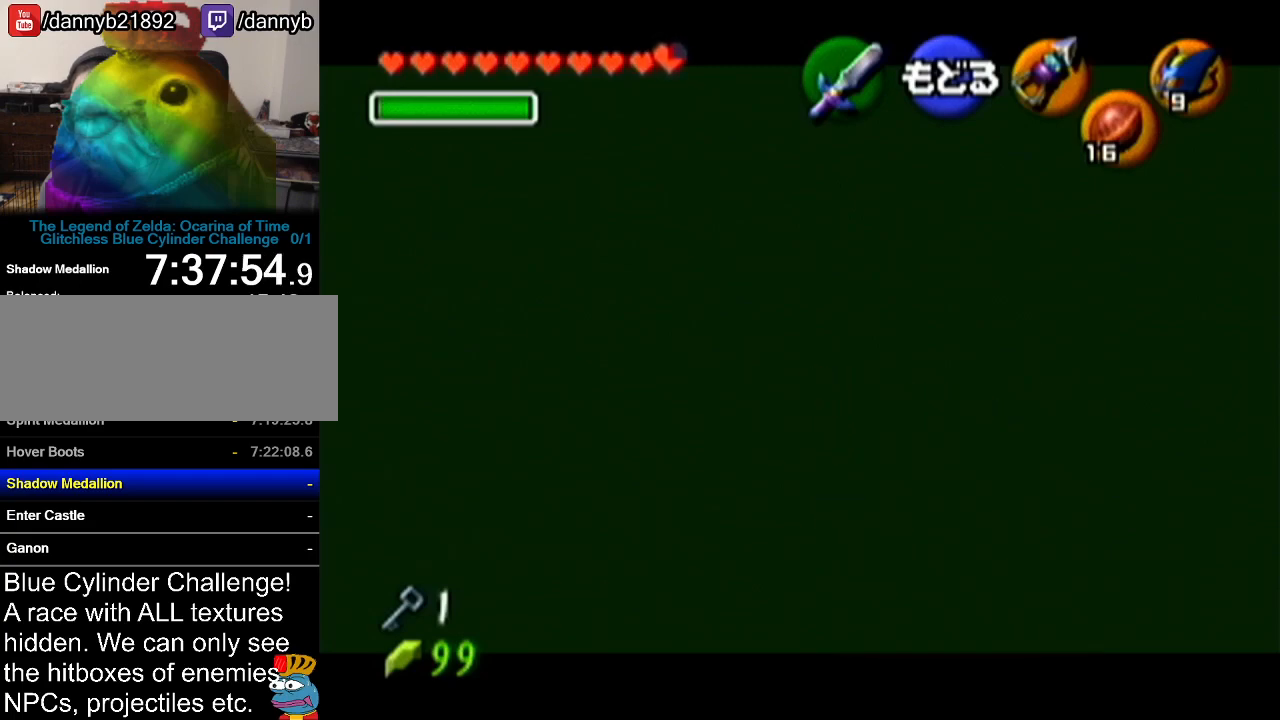
{"buttons": [], "left_stick": "center", "events": [[183, "C_LEFT", "up"], [183, "left_stick", "center"]]}
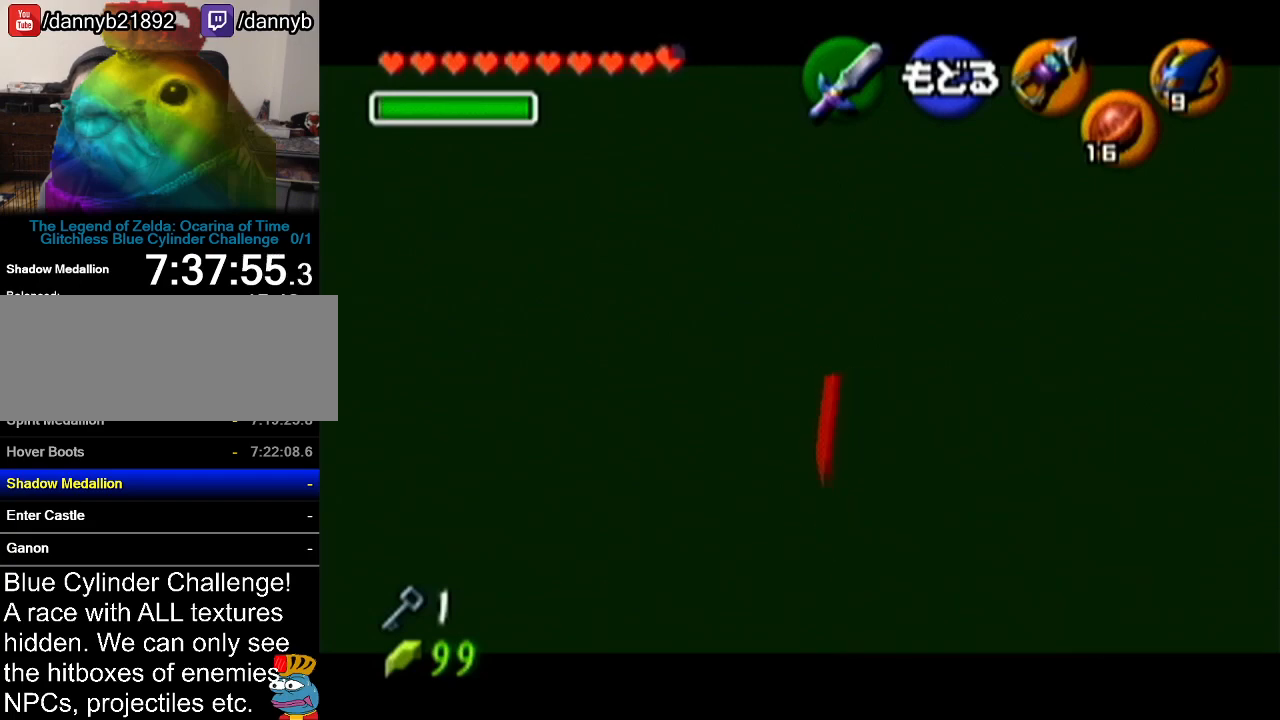
{"buttons": ["A", "Z"], "left_stick": "center", "events": [[150, "A", "down"], [300, "A", "up"], [367, "Z", "down"], [501, "A", "down"]]}
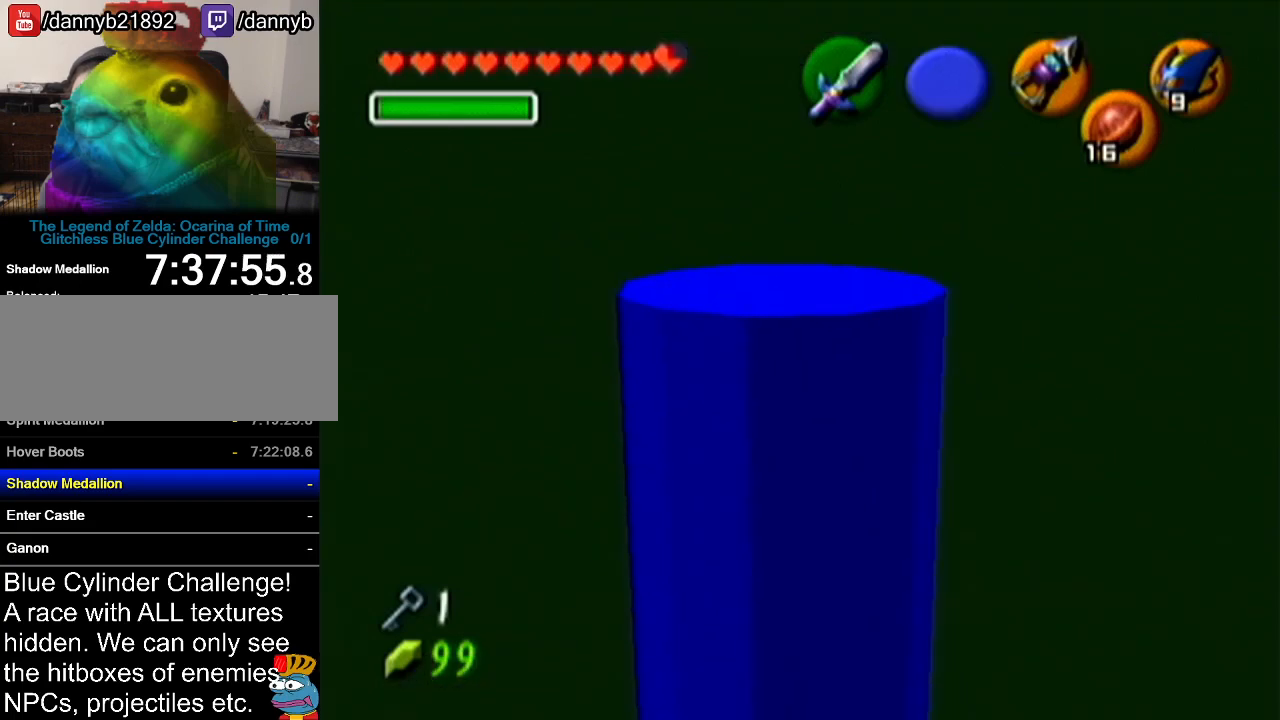
{"buttons": [], "left_stick": "center", "events": [[150, "A", "up"], [183, "Z", "up"]]}
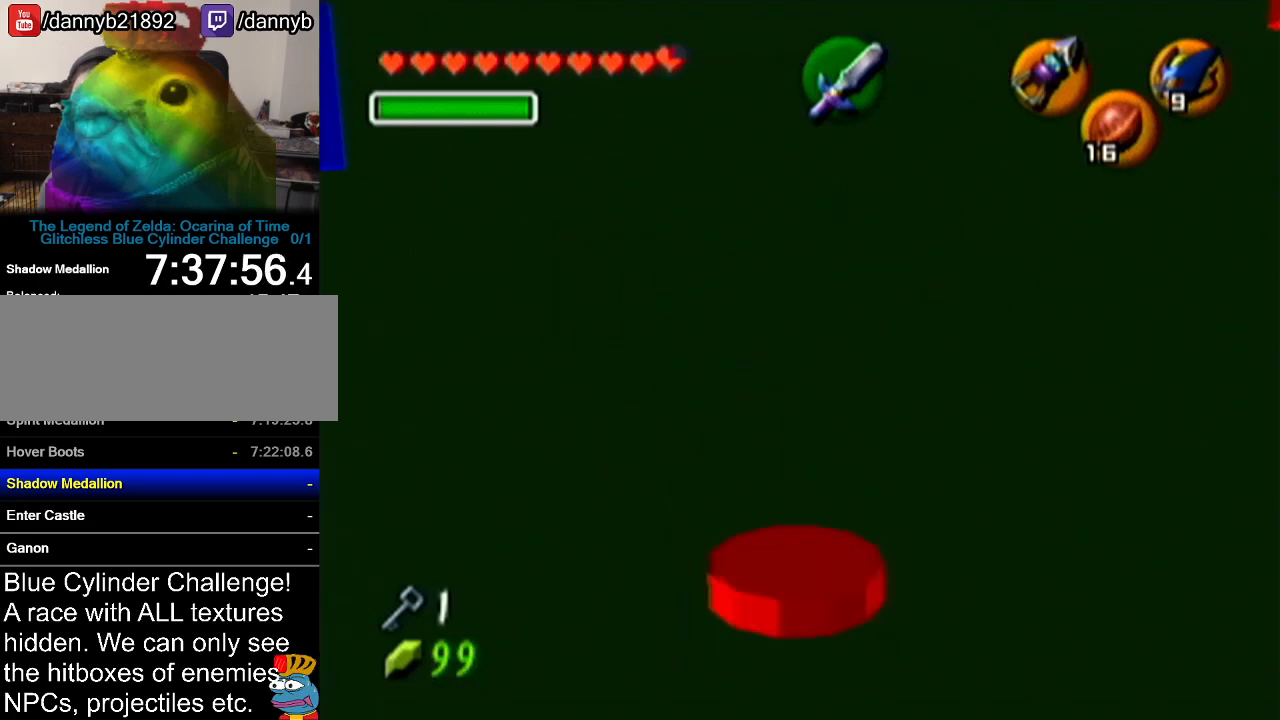
{"buttons": [], "left_stick": "center", "events": []}
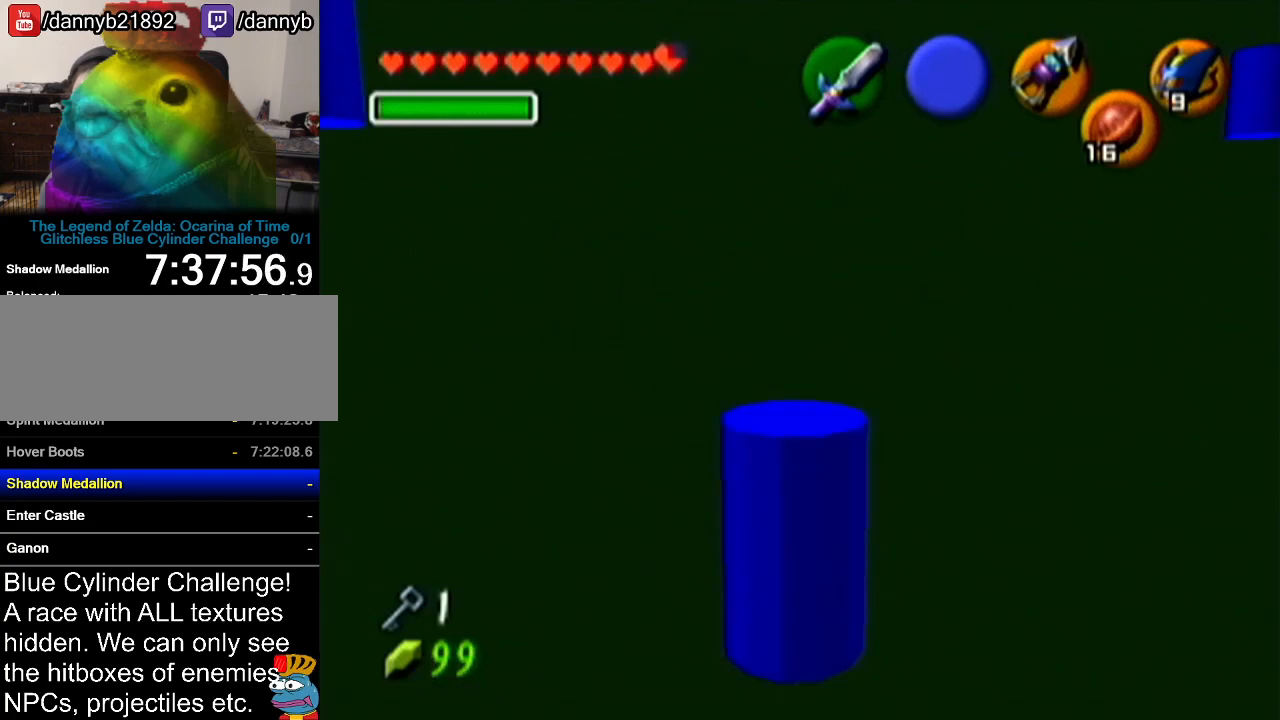
{"buttons": [], "left_stick": "center", "events": [[83, "C_LEFT", "down"], [233, "C_LEFT", "up"]]}
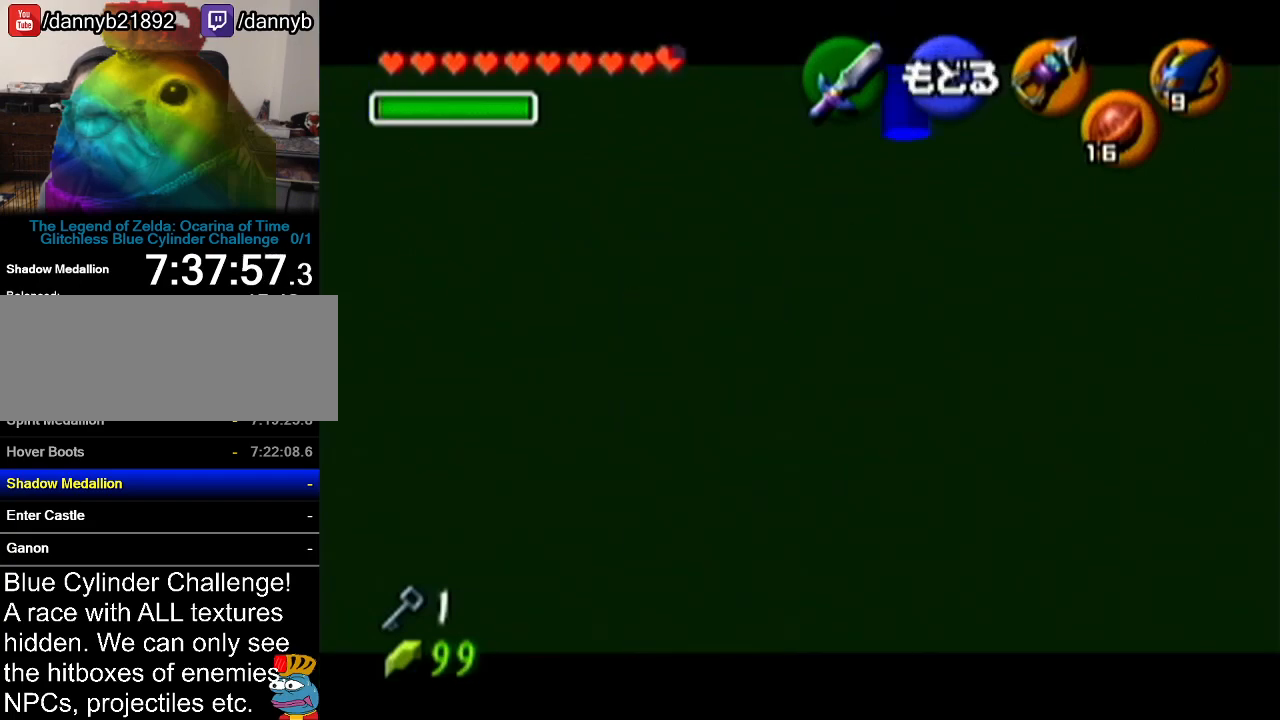
{"buttons": [], "left_stick": "center", "events": []}
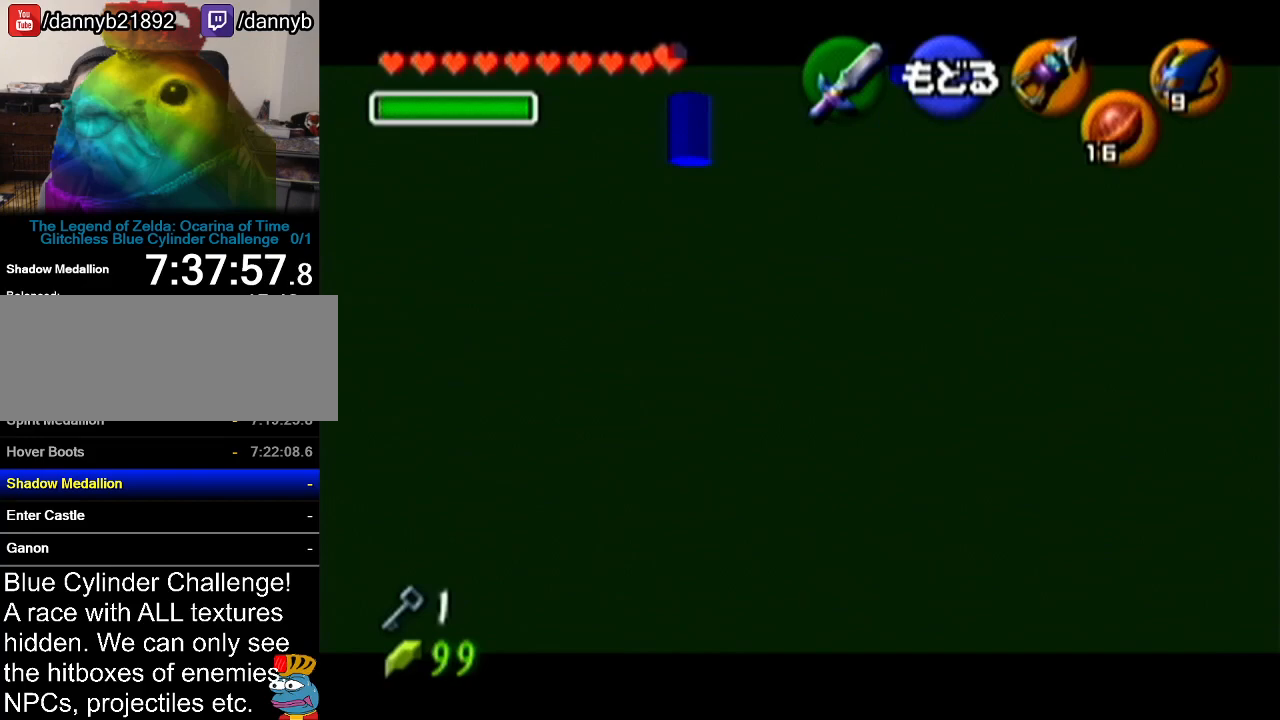
{"buttons": ["C_LEFT"], "left_stick": "left", "events": [[266, "left_stick", "left"], [300, "C_LEFT", "down"]]}
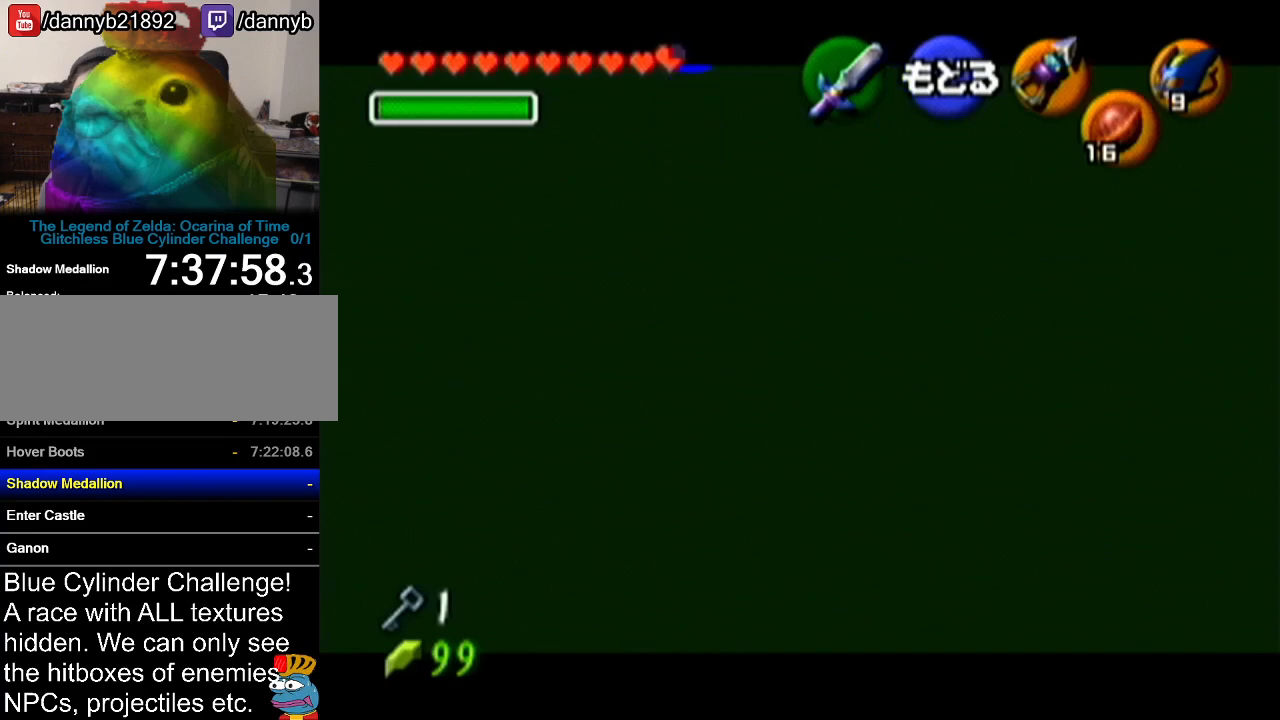
{"buttons": ["C_LEFT"], "left_stick": "center", "events": [[351, "left_stick", "center"]]}
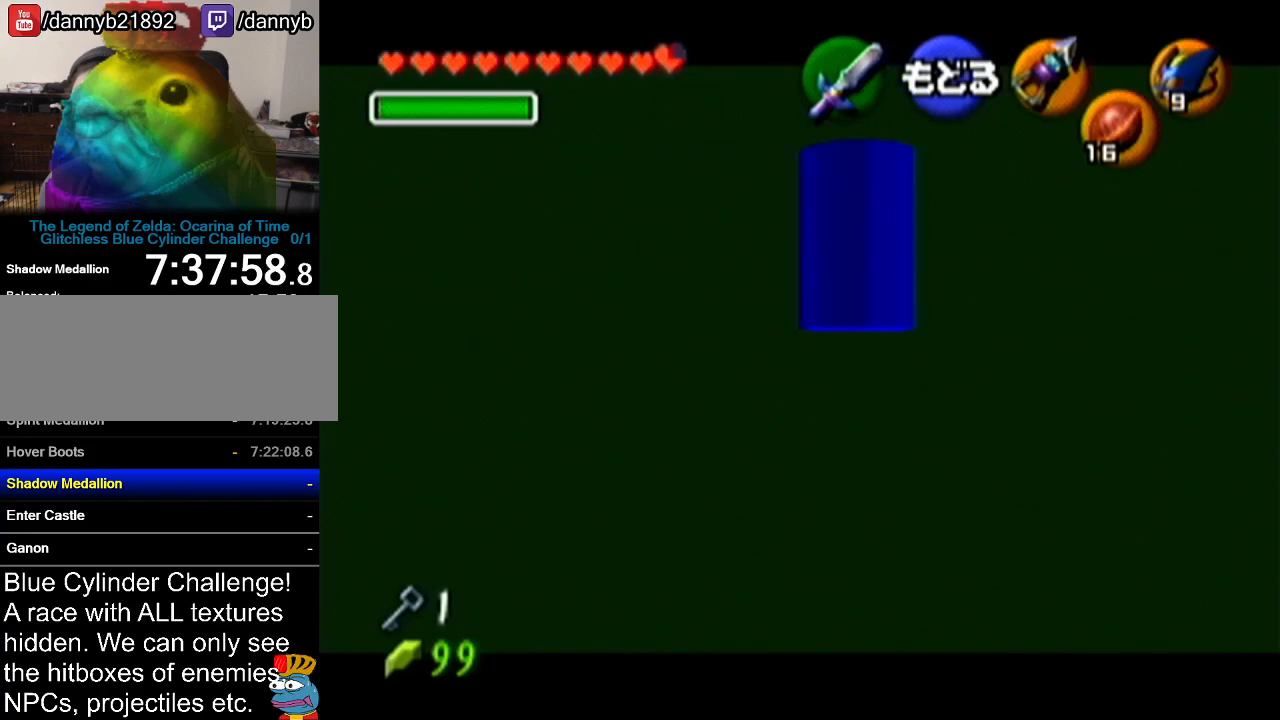
{"buttons": [], "left_stick": "center", "events": [[33, "left_stick", "right"], [100, "left_stick", "up-right"], [283, "C_LEFT", "up"], [317, "left_stick", "center"]]}